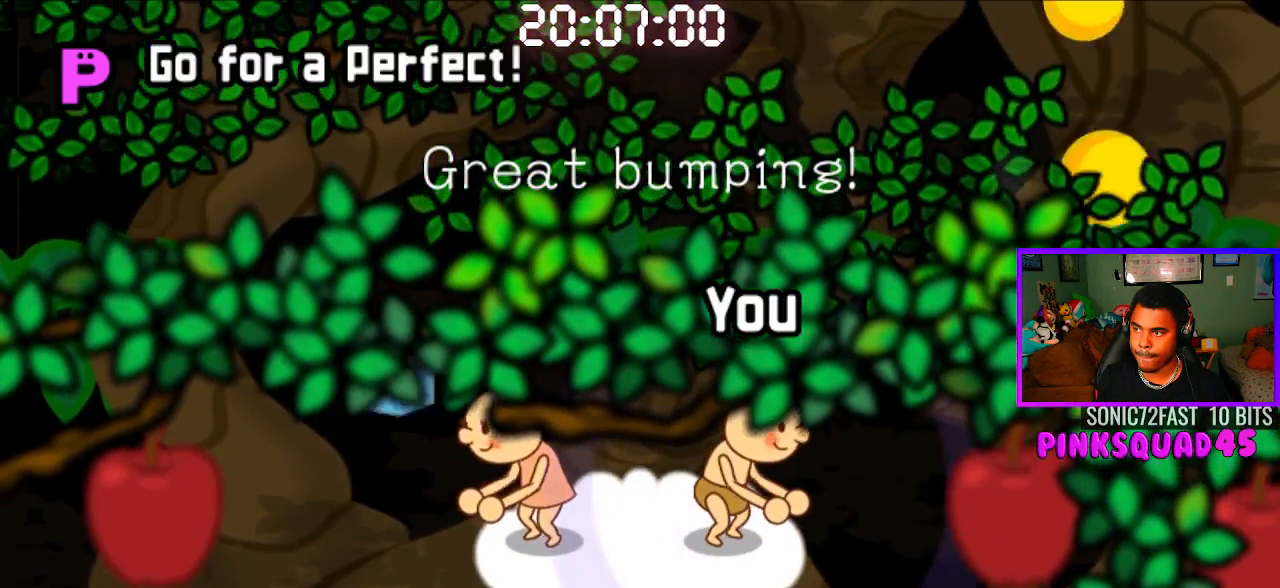
Gameplay with a controller (PlayStation layout); each line is a JSON object with the inputs held at the frame after it. "events" lists button and stick changes between this image and that frame as [ms after this image, input, new state], when the widget could be followed in between. Not read: R1.
{"buttons": [], "left_stick": "center", "right_stick": "center", "events": [[317, "CROSS", "down"], [433, "CROSS", "up"]]}
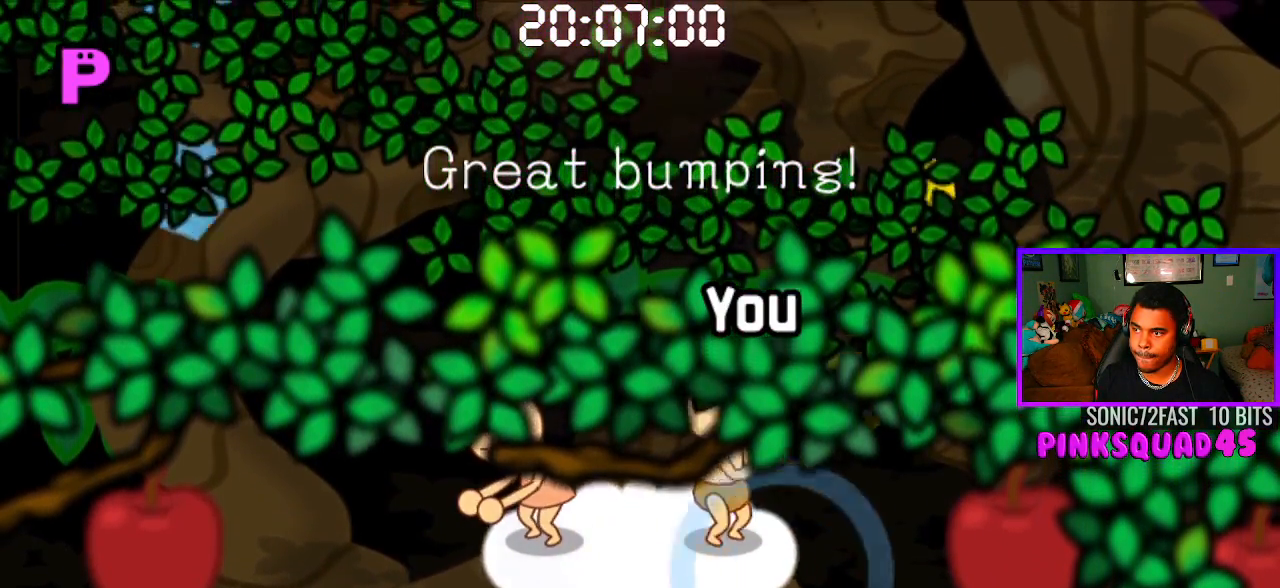
{"buttons": [], "left_stick": "center", "right_stick": "center", "events": [[67, "CROSS", "down"], [167, "CROSS", "up"]]}
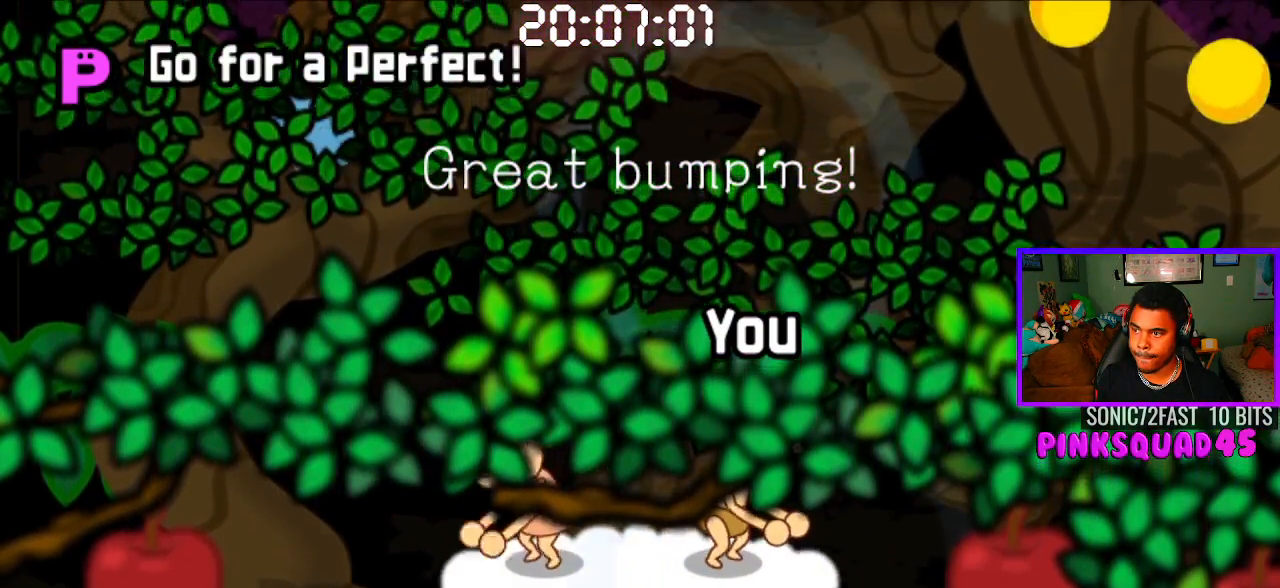
{"buttons": [], "left_stick": "center", "right_stick": "center", "events": []}
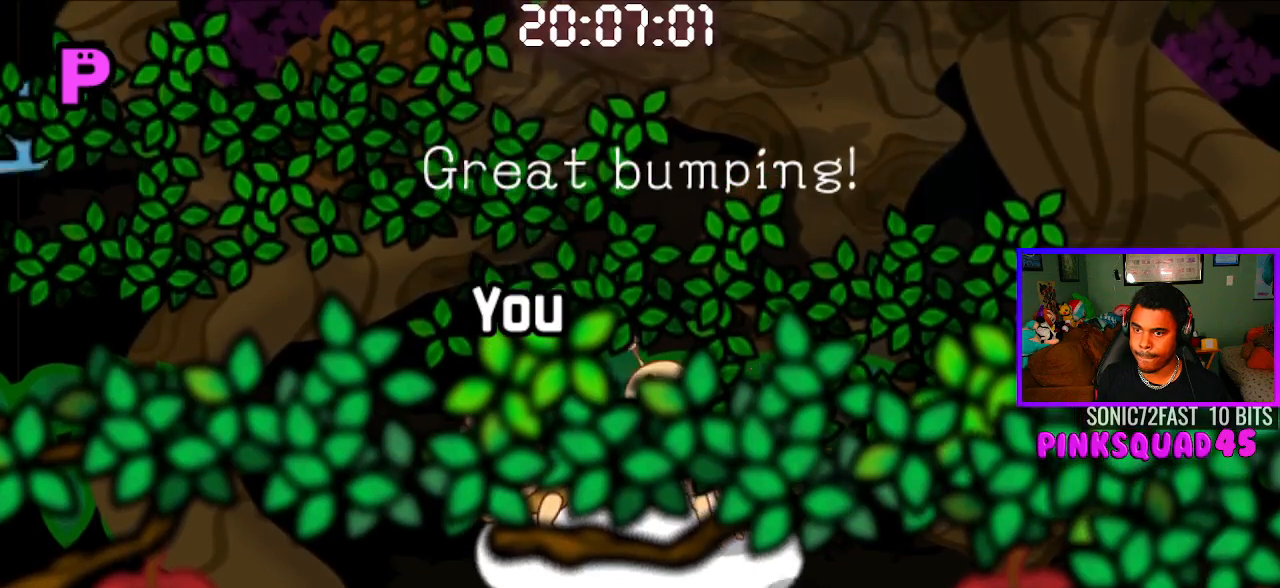
{"buttons": [], "left_stick": "center", "right_stick": "center", "events": []}
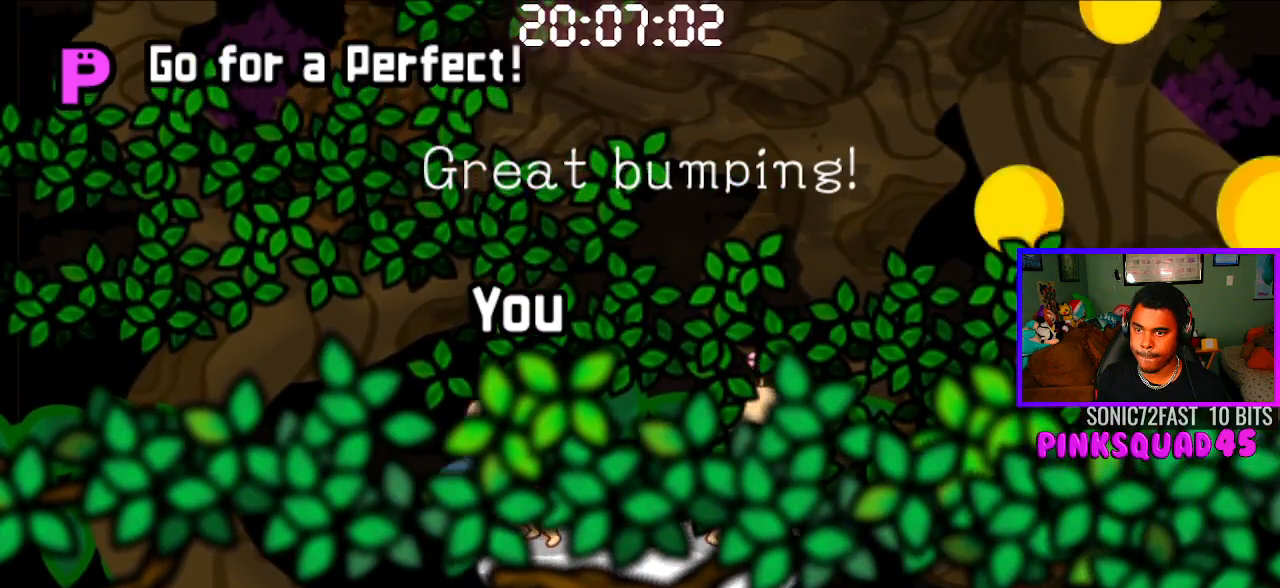
{"buttons": [], "left_stick": "center", "right_stick": "center", "events": [[17, "CROSS", "down"], [117, "CROSS", "up"]]}
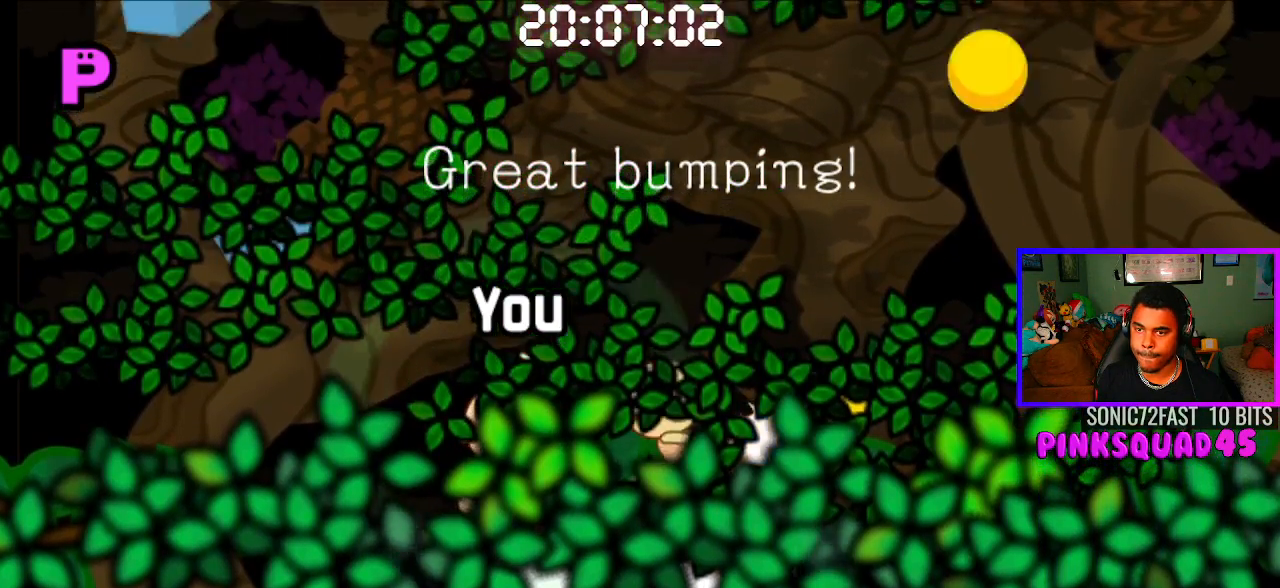
{"buttons": [], "left_stick": "center", "right_stick": "center", "events": [[200, "CROSS", "down"], [300, "CROSS", "up"]]}
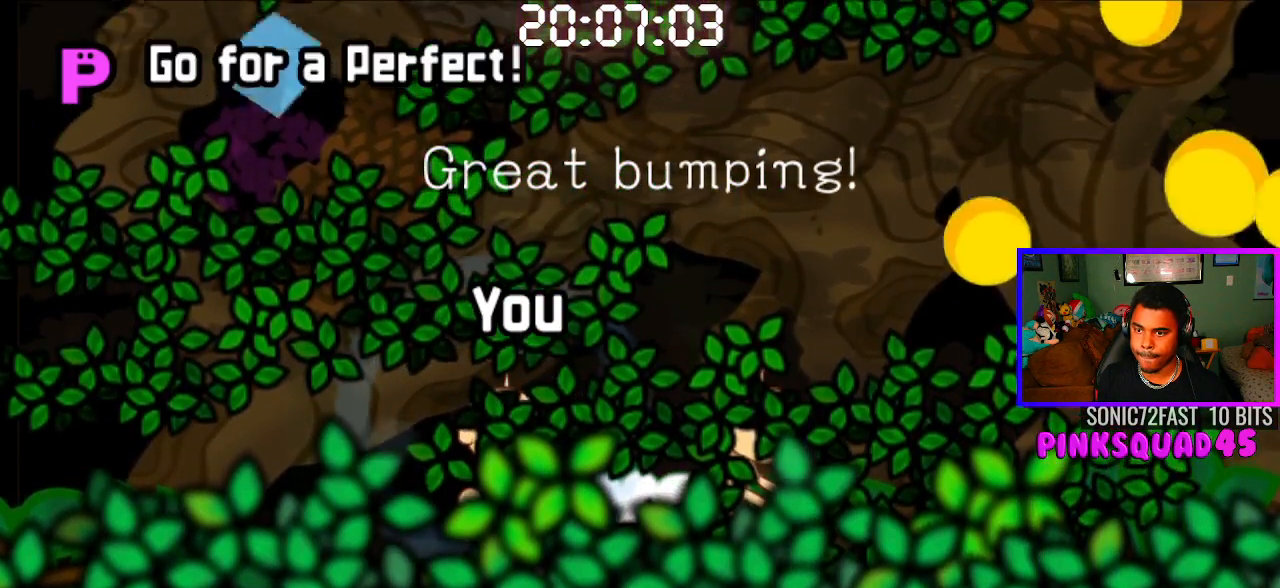
{"buttons": [], "left_stick": "center", "right_stick": "center", "events": []}
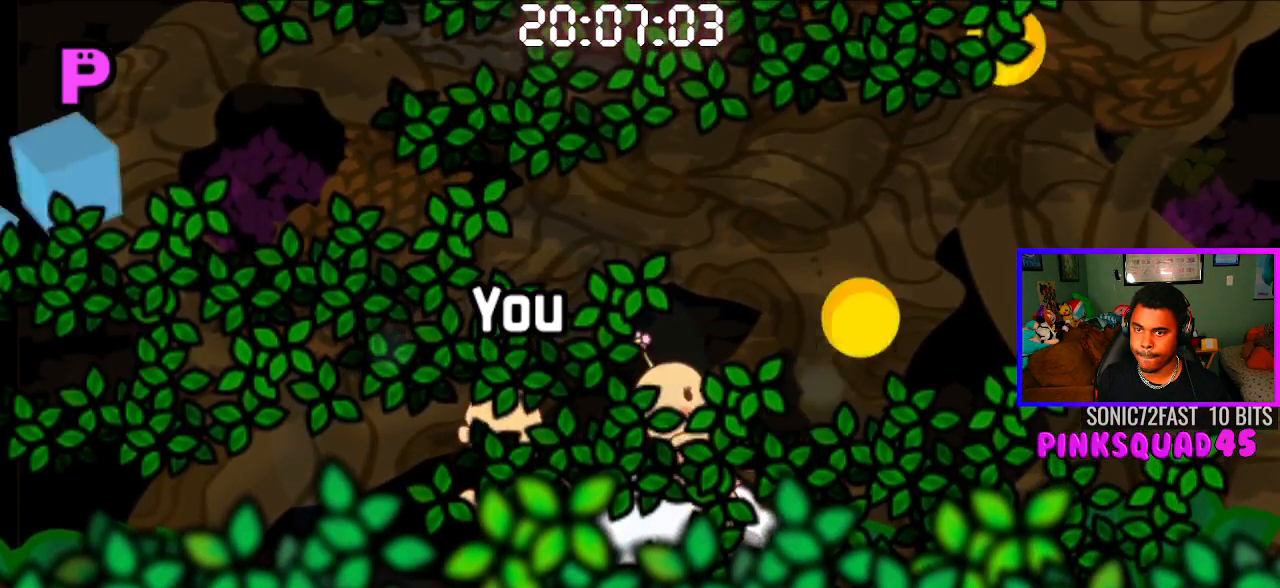
{"buttons": ["CROSS"], "left_stick": "center", "right_stick": "center", "events": [[400, "CROSS", "down"]]}
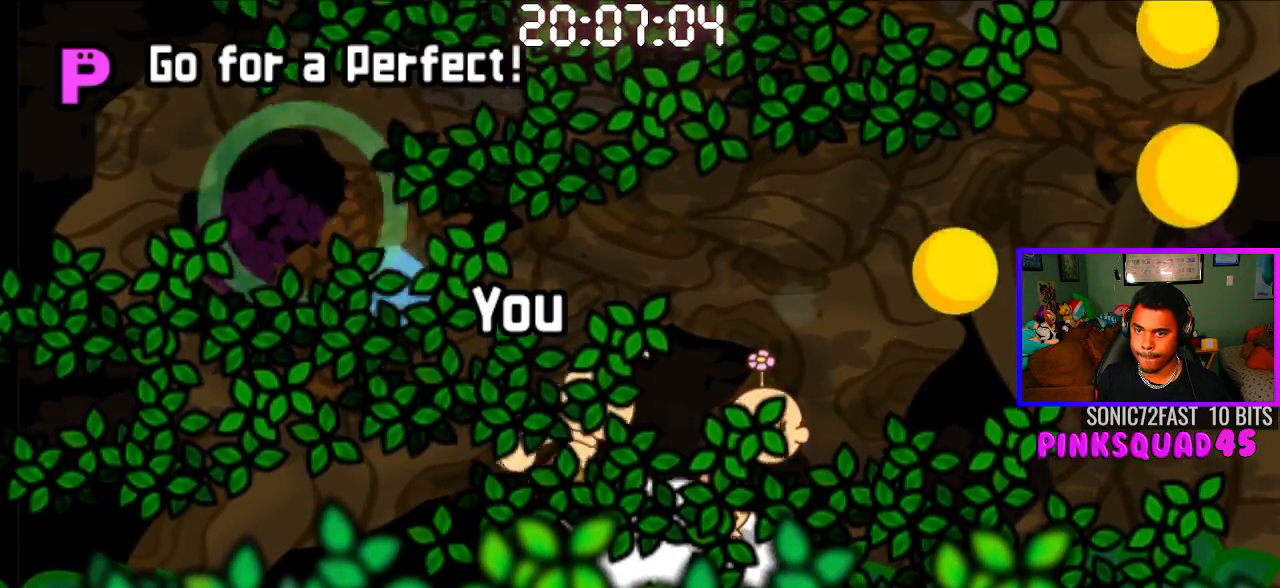
{"buttons": [], "left_stick": "center", "right_stick": "center", "events": [[17, "CROSS", "up"]]}
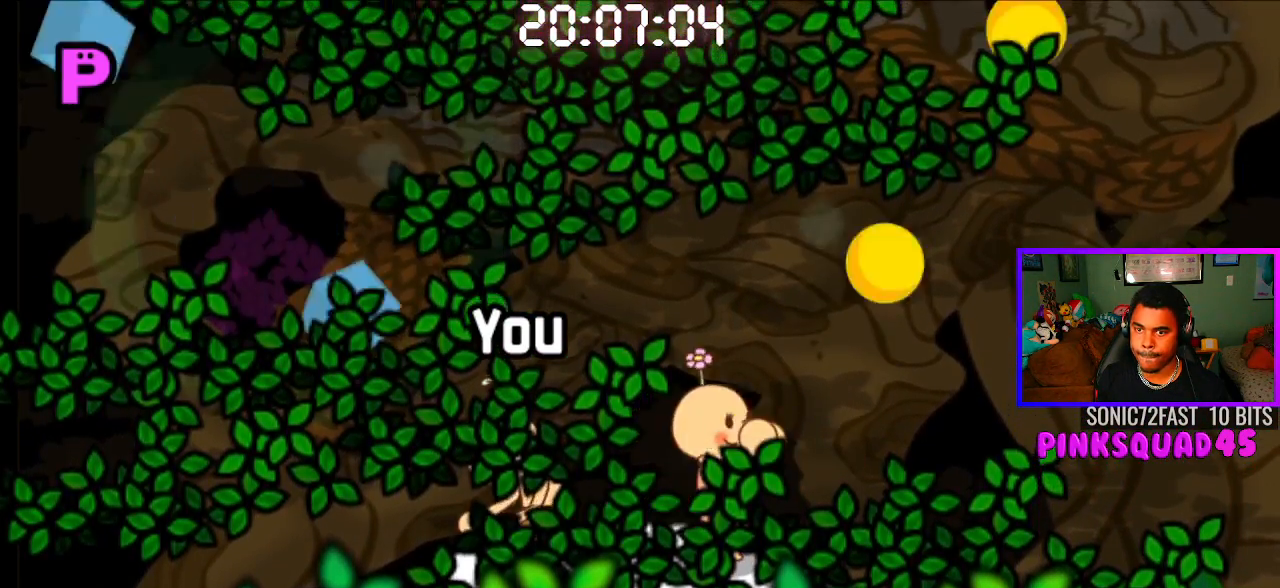
{"buttons": [], "left_stick": "center", "right_stick": "center", "events": [[83, "CROSS", "down"], [217, "CROSS", "up"]]}
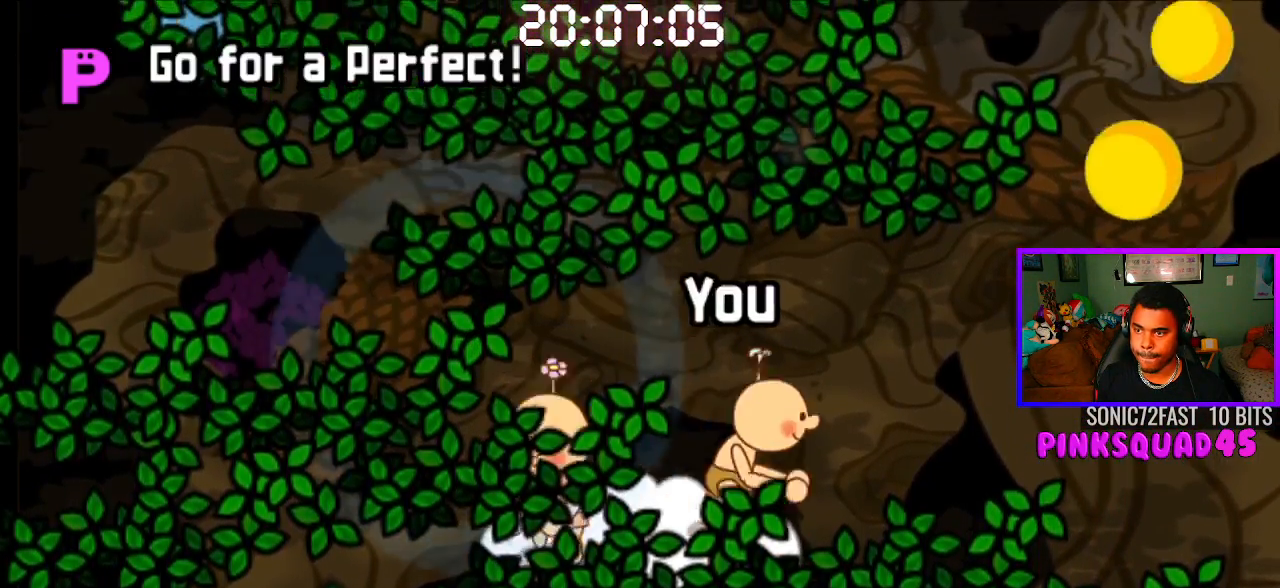
{"buttons": [], "left_stick": "center", "right_stick": "center", "events": [[317, "CROSS", "down"], [417, "CROSS", "up"]]}
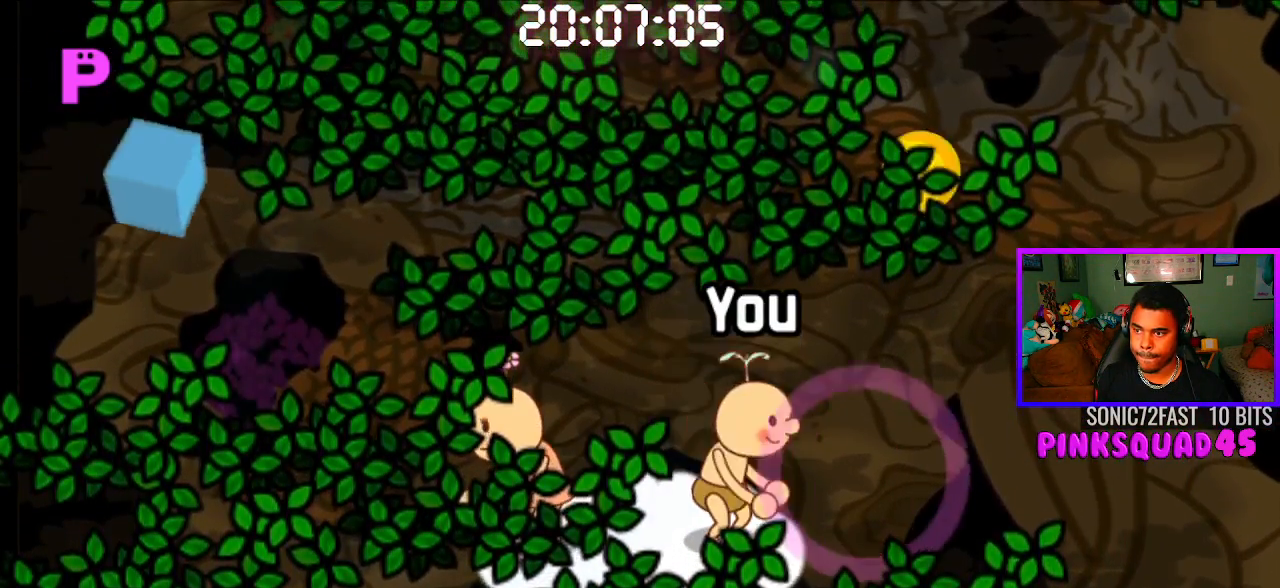
{"buttons": [], "left_stick": "center", "right_stick": "center", "events": []}
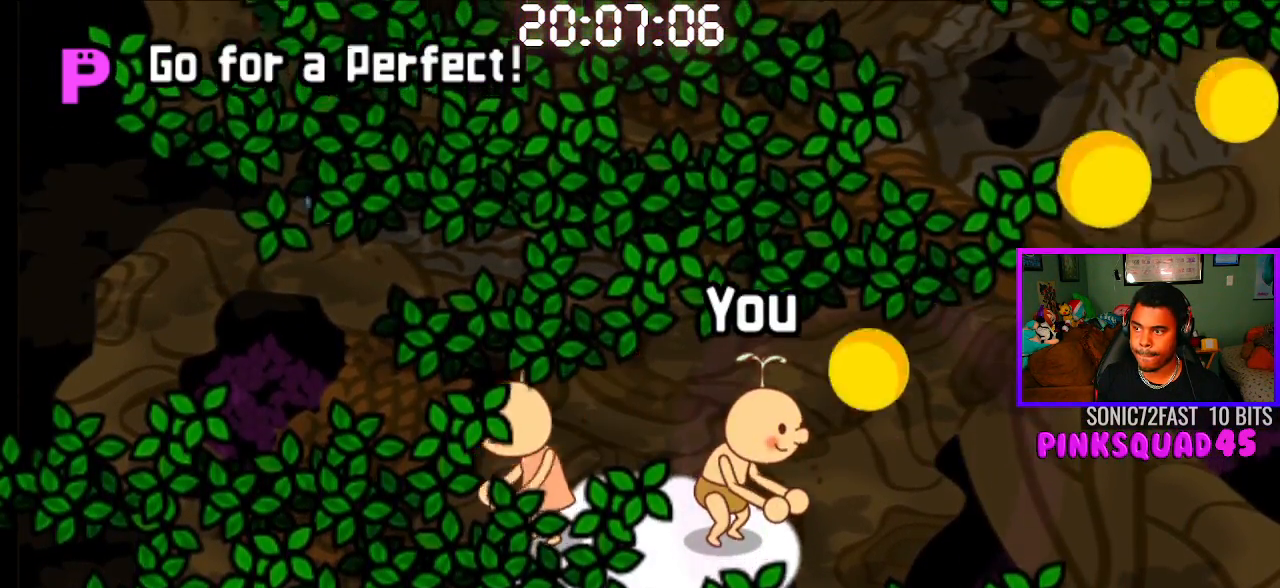
{"buttons": [], "left_stick": "center", "right_stick": "center", "events": [[50, "CROSS", "down"], [150, "CROSS", "up"], [317, "CROSS", "down"], [417, "CROSS", "up"]]}
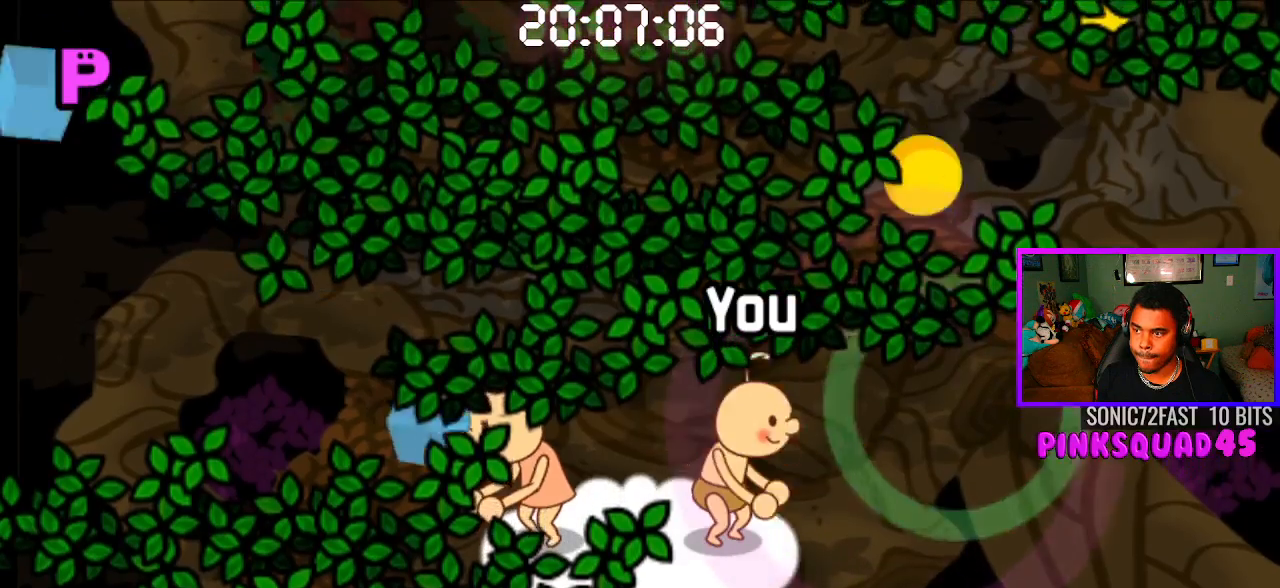
{"buttons": ["CROSS"], "left_stick": "center", "right_stick": "center", "events": [[500, "CROSS", "down"]]}
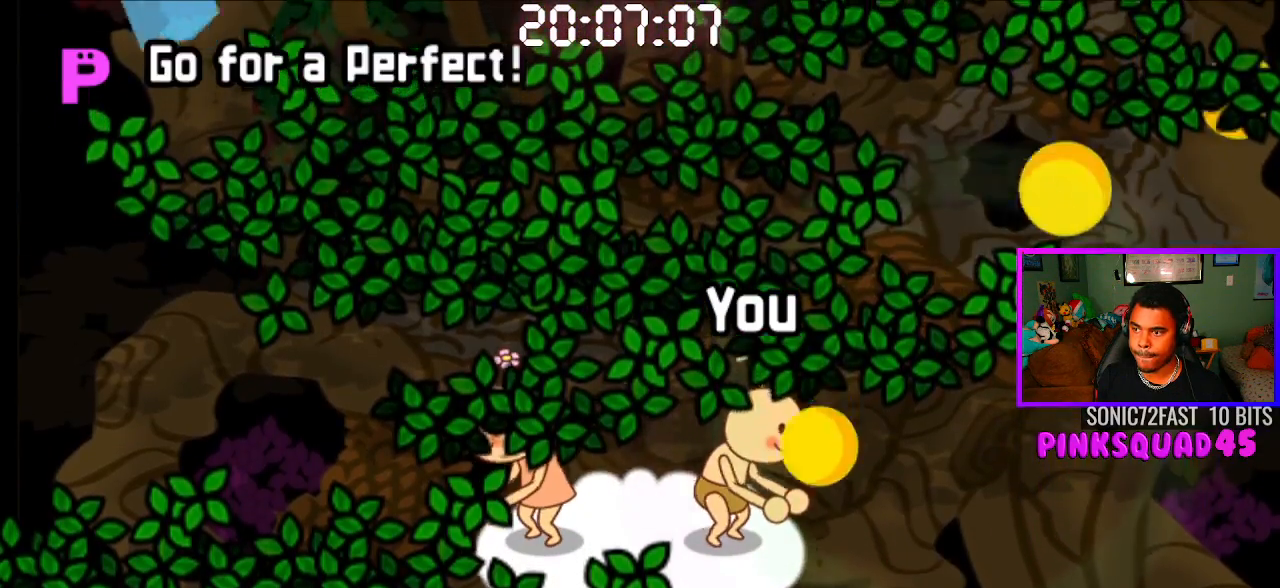
{"buttons": [], "left_stick": "center", "right_stick": "center", "events": [[117, "CROSS", "up"], [250, "CROSS", "down"], [333, "CROSS", "up"]]}
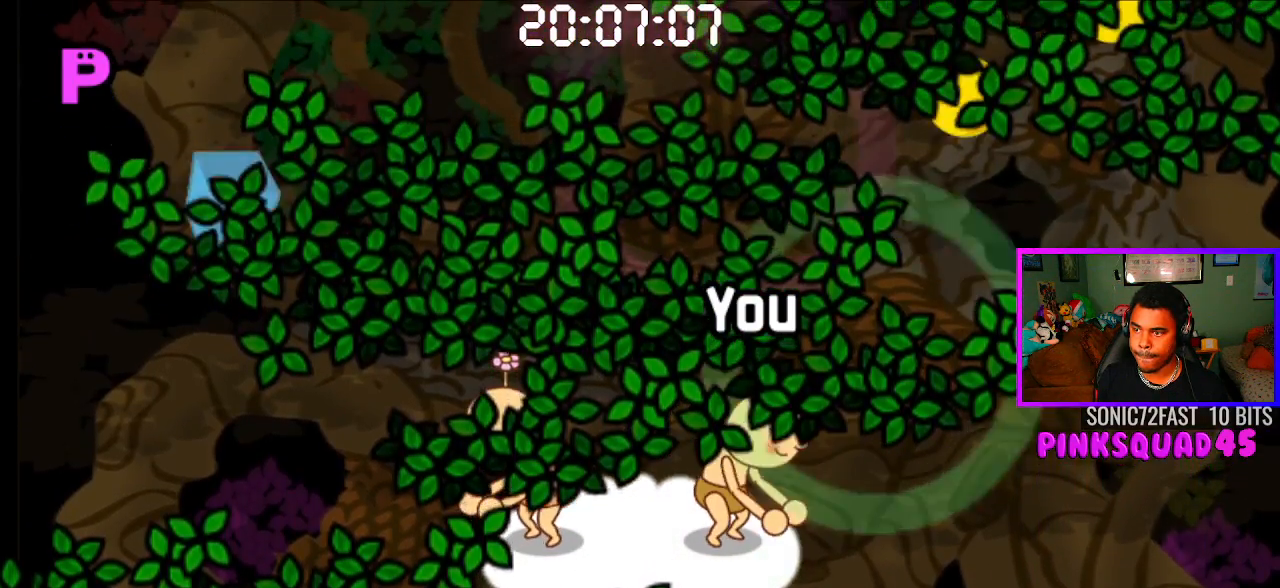
{"buttons": ["CROSS"], "left_stick": "center", "right_stick": "center", "events": [[483, "CROSS", "down"]]}
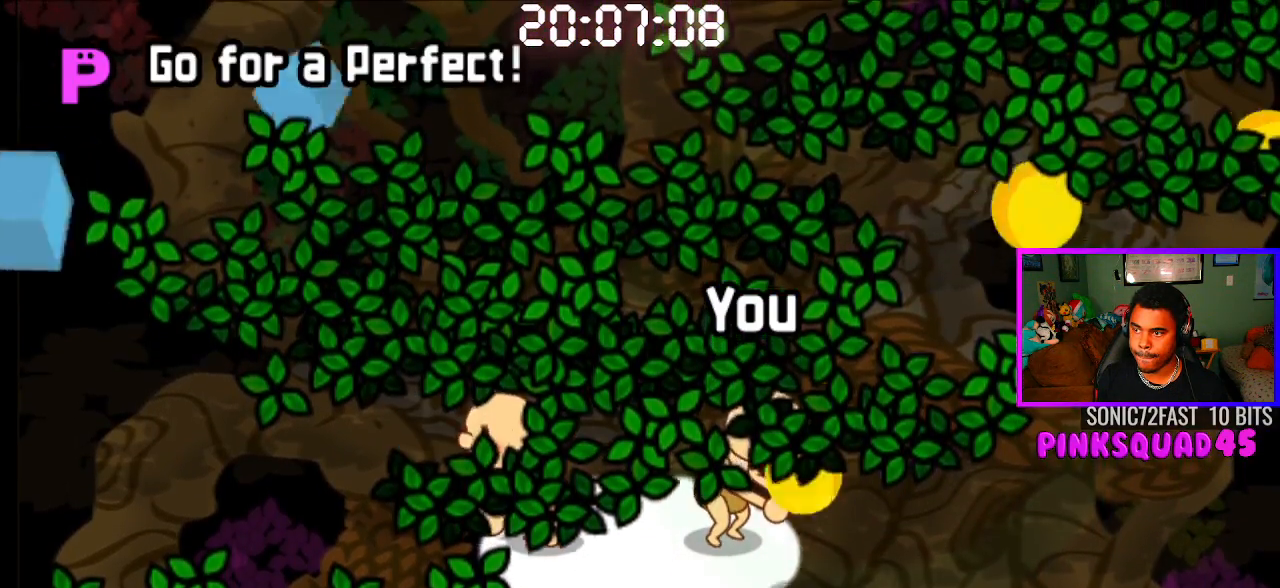
{"buttons": [], "left_stick": "center", "right_stick": "center", "events": [[83, "CROSS", "up"], [217, "CROSS", "down"], [300, "CROSS", "up"]]}
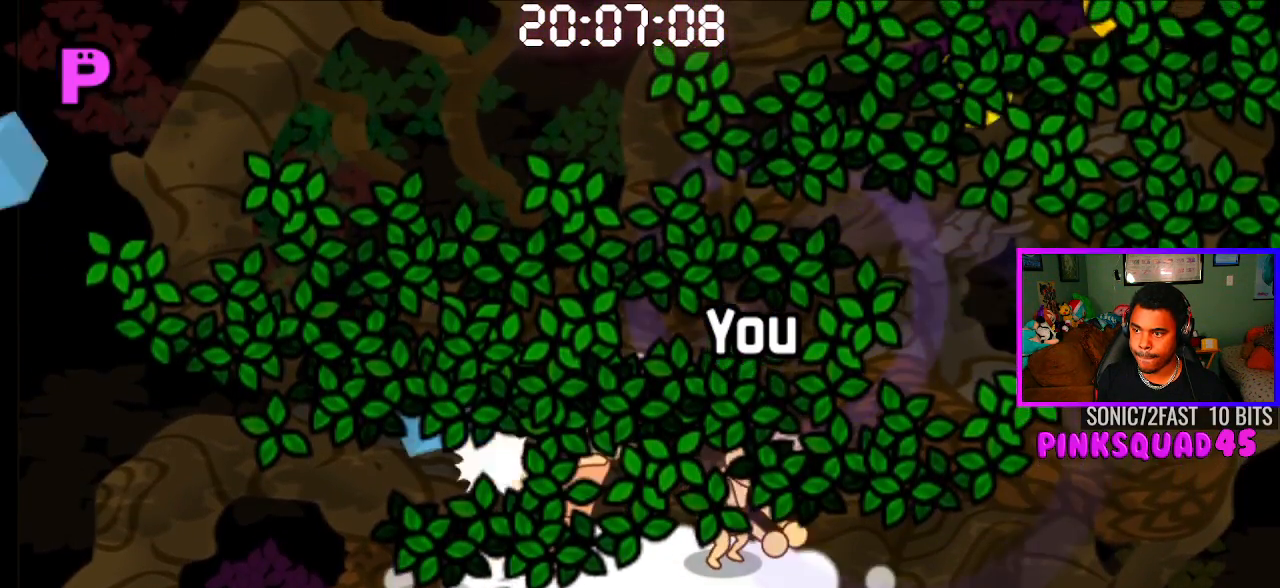
{"buttons": [], "left_stick": "center", "right_stick": "center", "events": []}
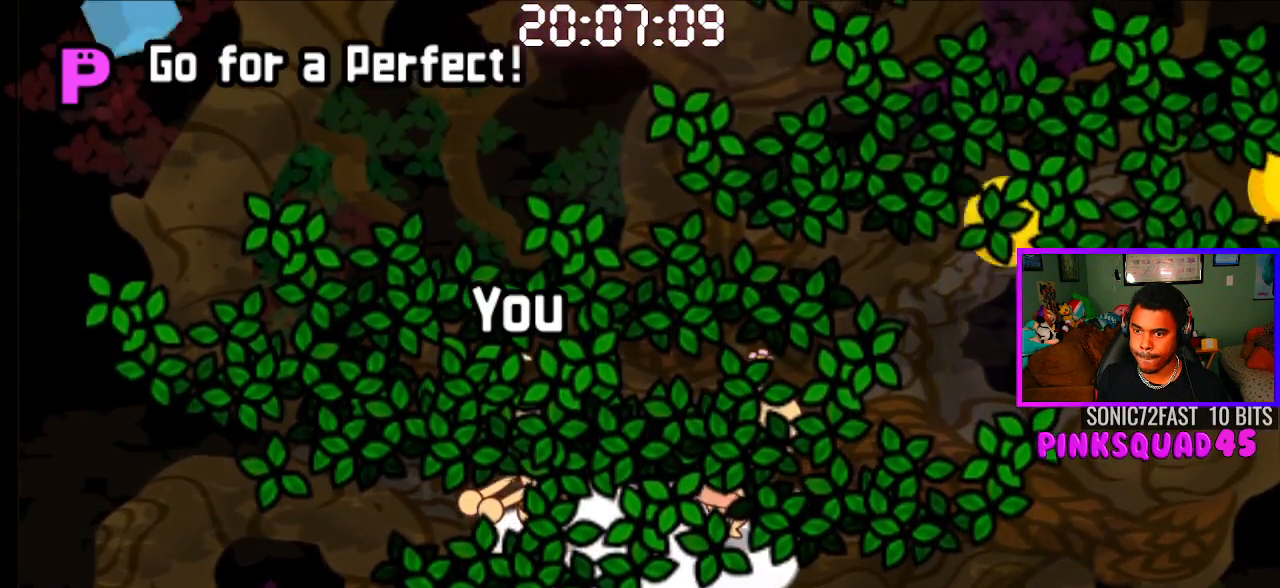
{"buttons": [], "left_stick": "center", "right_stick": "center", "events": []}
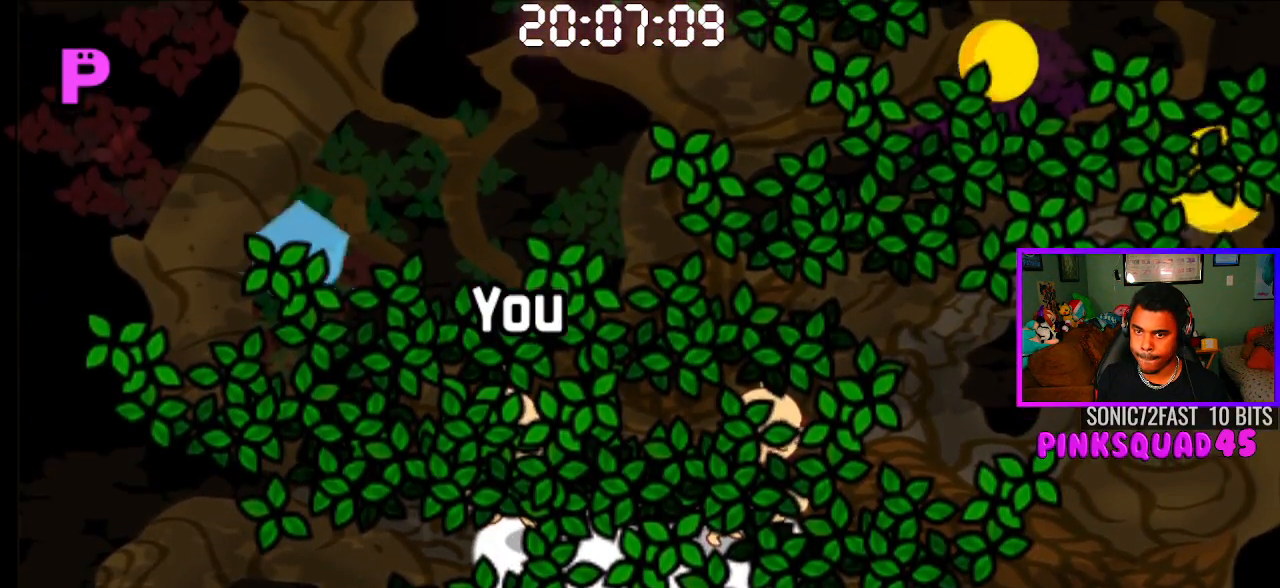
{"buttons": [], "left_stick": "center", "right_stick": "center", "events": [[150, "CROSS", "down"], [267, "CROSS", "up"]]}
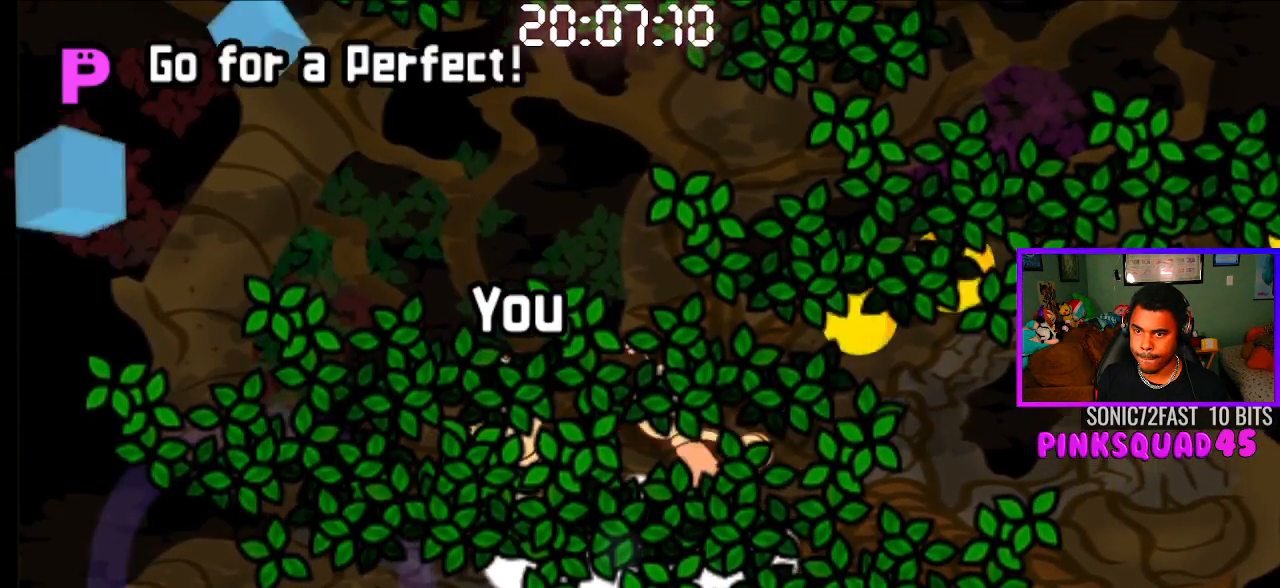
{"buttons": ["CROSS"], "left_stick": "center", "right_stick": "center", "events": [[383, "CROSS", "down"]]}
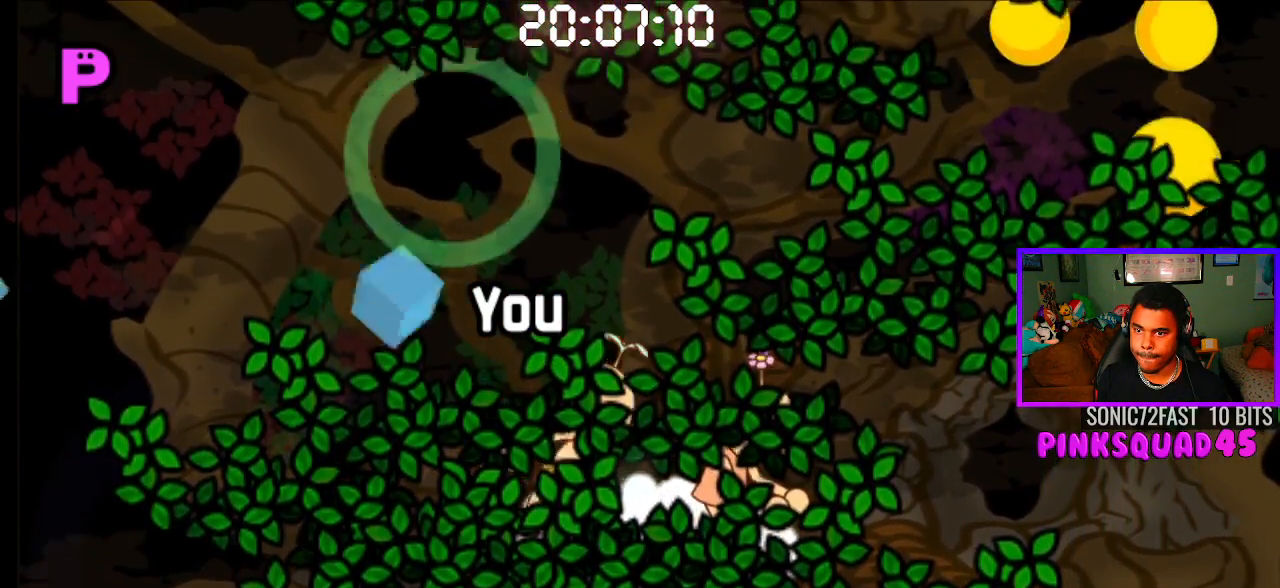
{"buttons": [], "left_stick": "center", "right_stick": "center", "events": [[17, "CROSS", "up"]]}
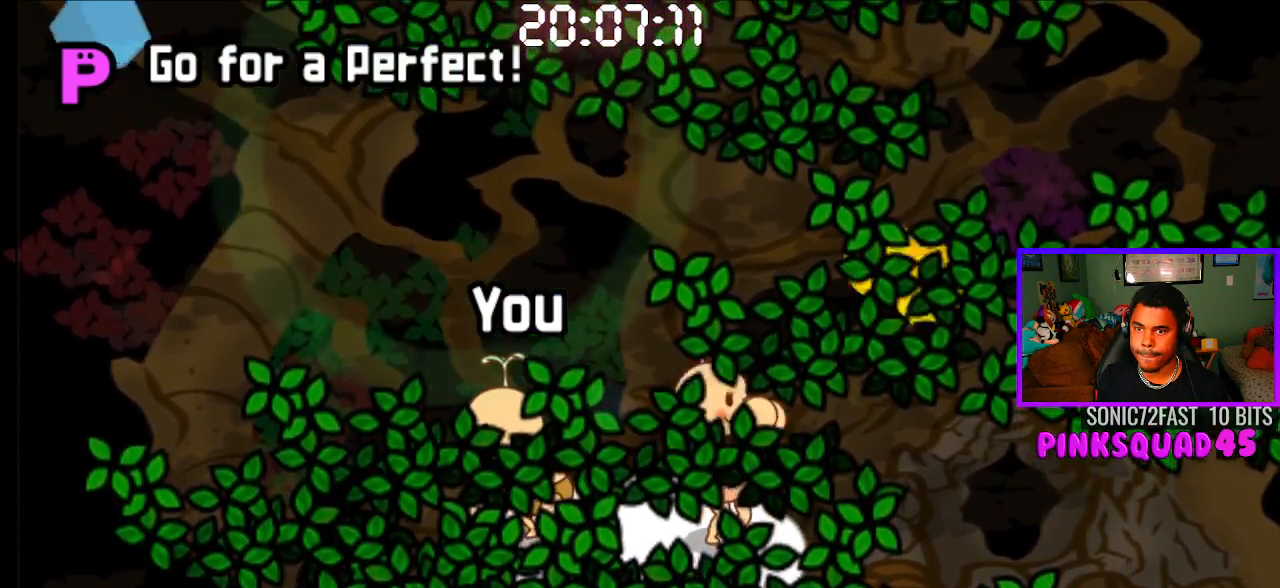
{"buttons": [], "left_stick": "center", "right_stick": "center", "events": []}
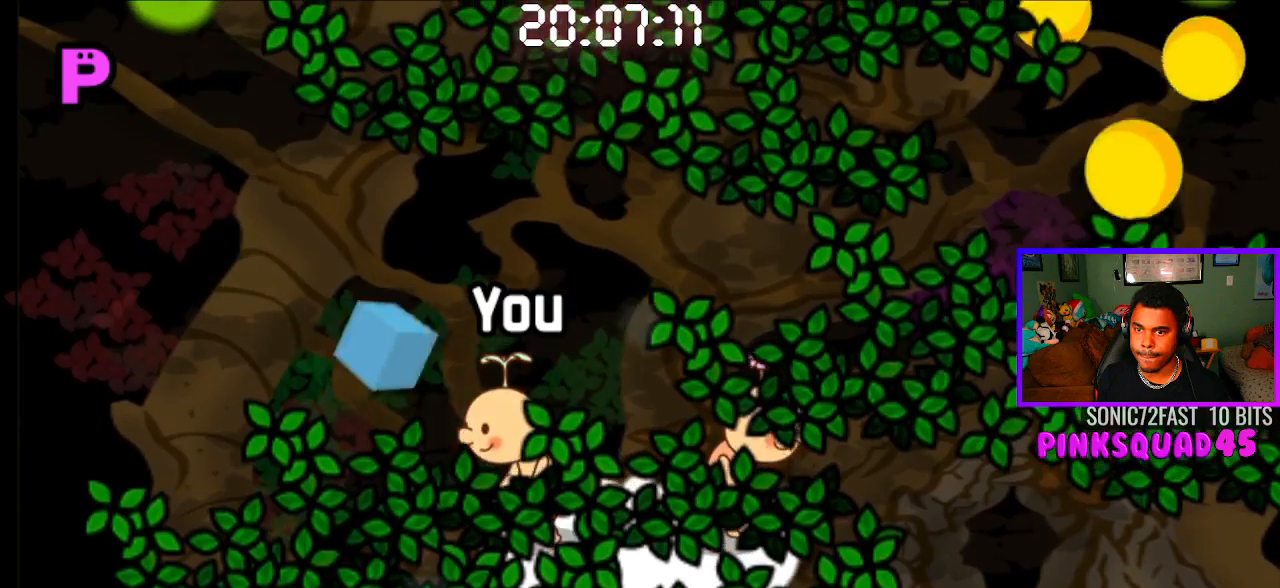
{"buttons": [], "left_stick": "center", "right_stick": "center", "events": [[67, "CROSS", "down"], [183, "CROSS", "up"]]}
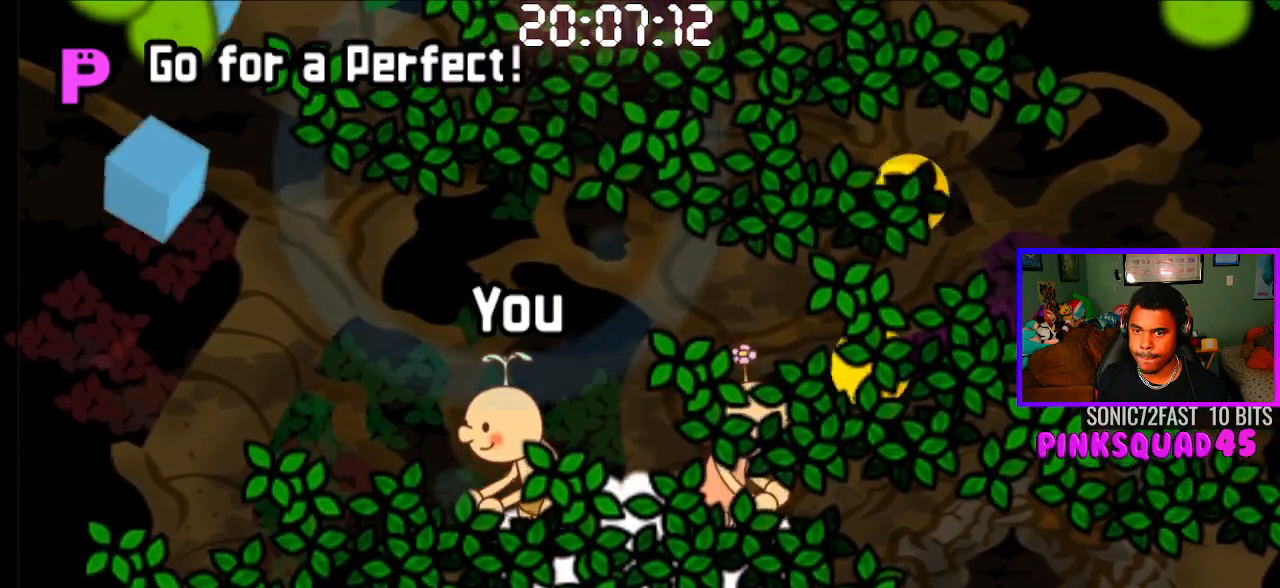
{"buttons": [], "left_stick": "center", "right_stick": "center", "events": [[233, "CROSS", "down"], [367, "CROSS", "up"]]}
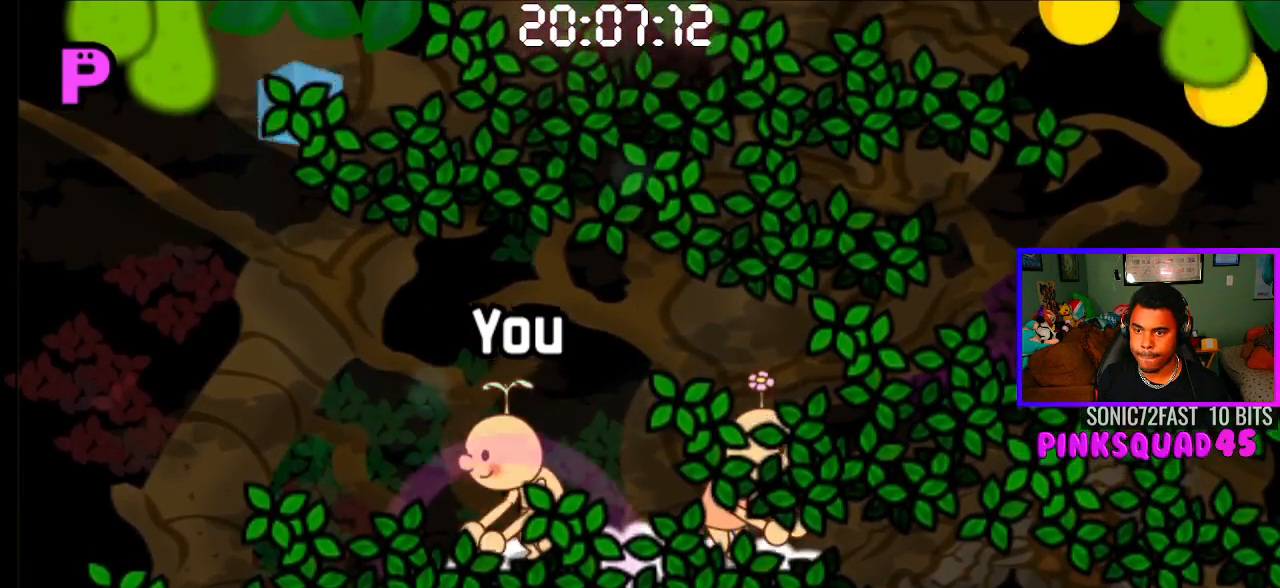
{"buttons": ["CROSS"], "left_stick": "center", "right_stick": "center", "events": [[483, "CROSS", "down"]]}
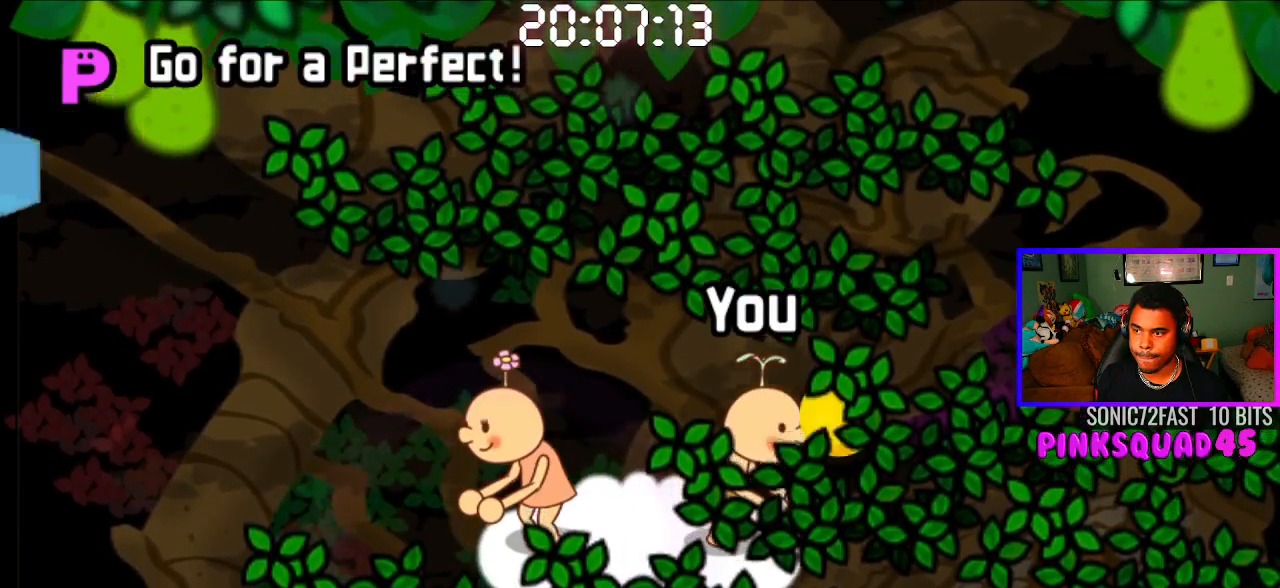
{"buttons": [], "left_stick": "center", "right_stick": "center", "events": [[100, "CROSS", "up"]]}
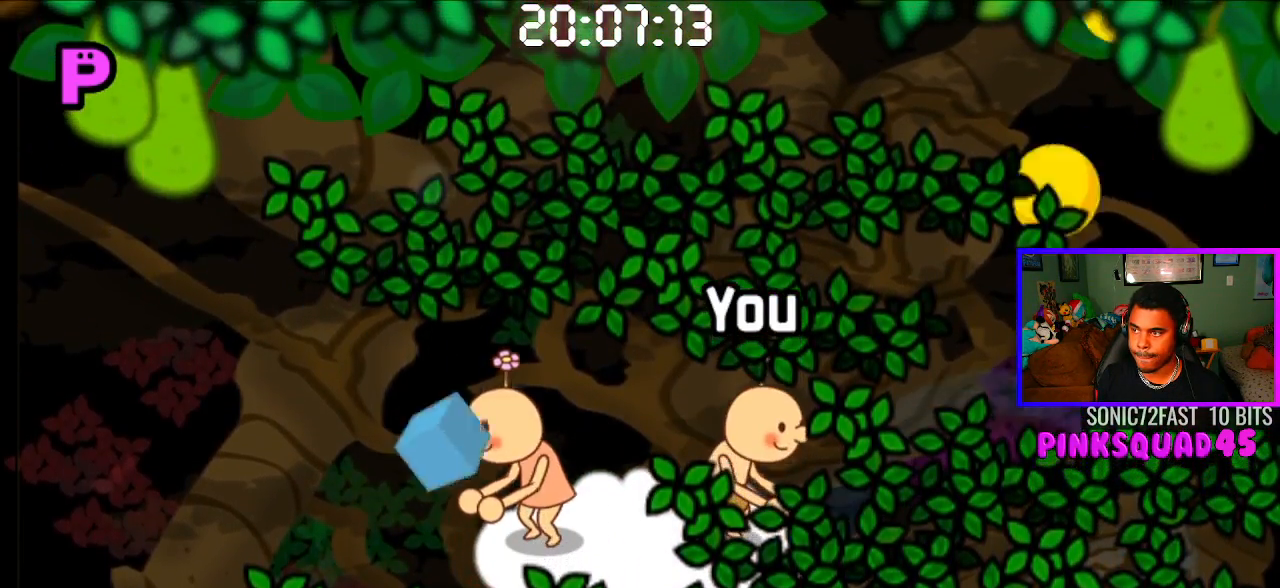
{"buttons": ["CROSS"], "left_stick": "center", "right_stick": "center", "events": [[233, "CROSS", "down"], [333, "CROSS", "up"], [467, "CROSS", "down"]]}
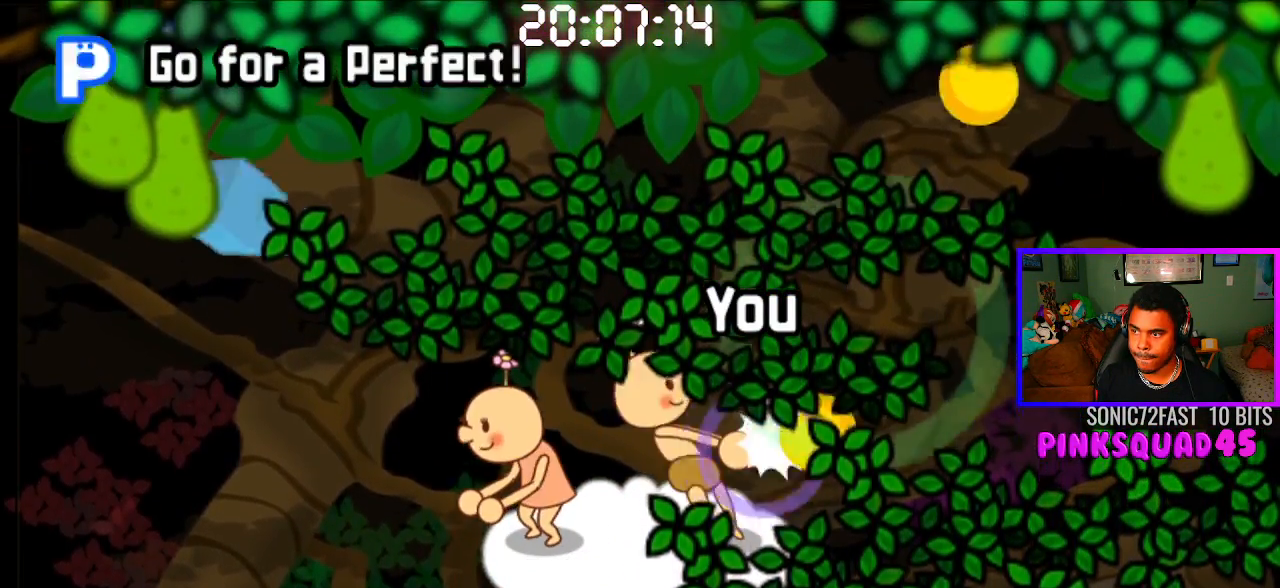
{"buttons": [], "left_stick": "center", "right_stick": "center", "events": [[67, "CROSS", "up"]]}